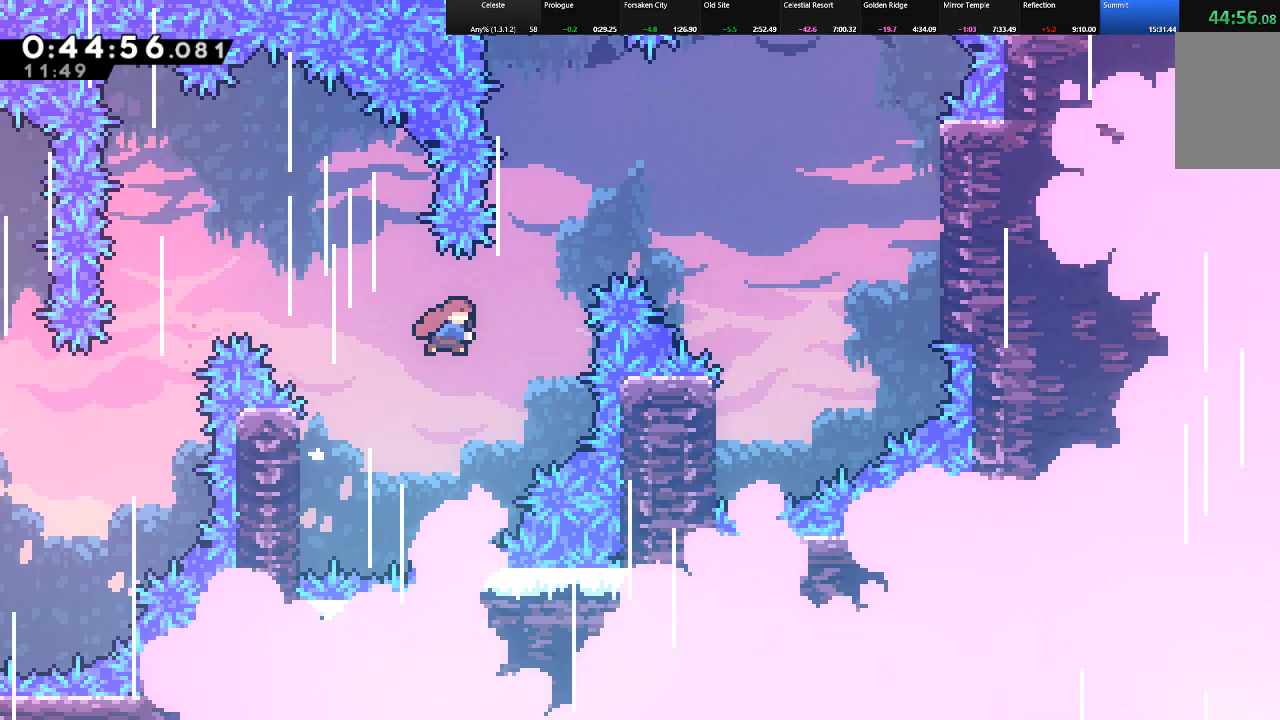
Gameplay with keyboard; each line is a JSON object with the keys held at the frame after it. "events" lists presses ("down") and releases ("up") of "c", "down", "left", "right", "shift", "up", "x" and "z" between this image and that frame as [ms after this image, input, new state], when the widget could be followed in between. No other keys are recorded. Mouse input is not recorded.
{"keys": ["right", "shift", "up"], "events": [[350, "c", "up"]]}
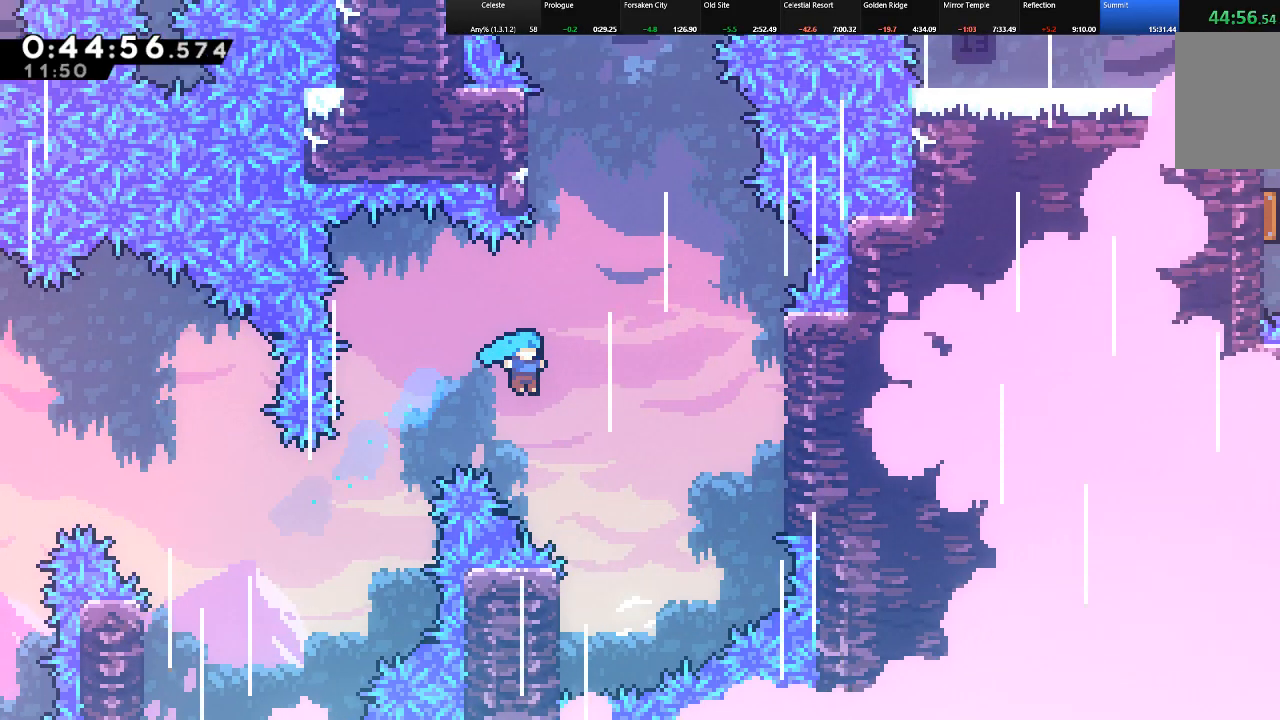
{"keys": ["left", "right", "shift", "up"], "events": [[133, "up", "up"], [183, "right", "up"], [317, "left", "down"], [467, "right", "down"], [467, "up", "down"]]}
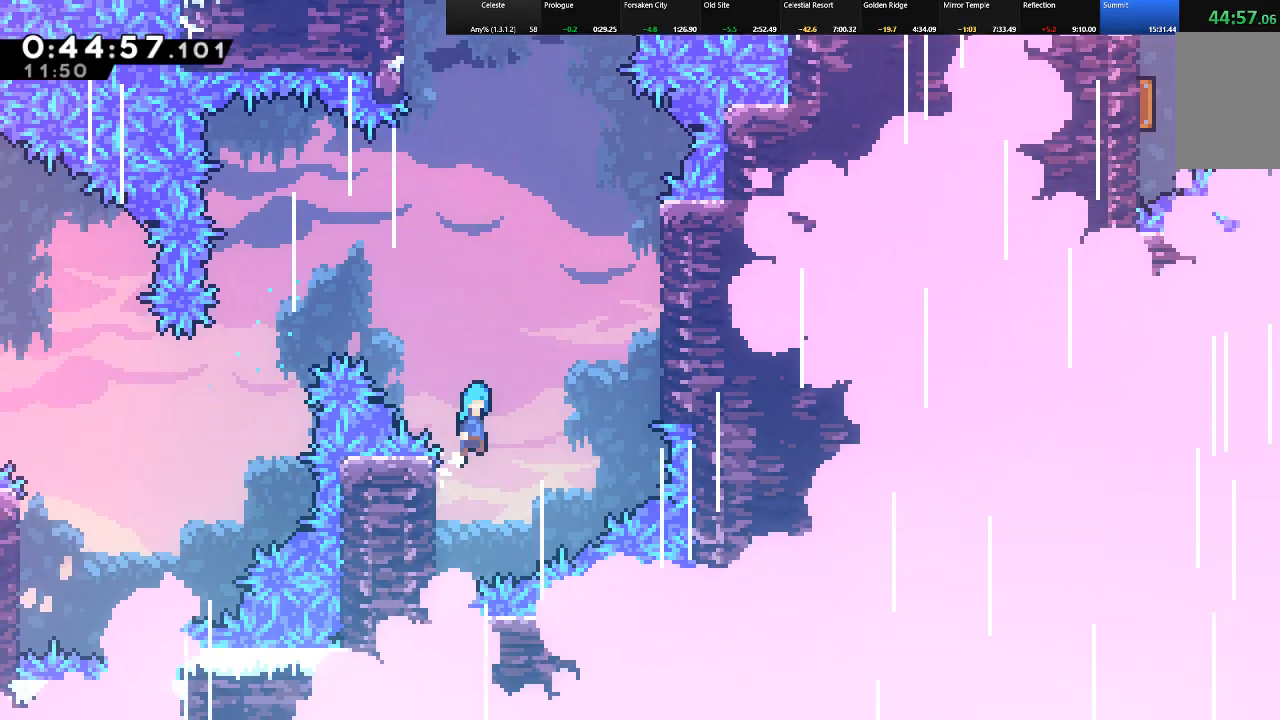
{"keys": ["right", "shift", "up"], "events": [[17, "left", "up"], [17, "z", "down"], [333, "z", "up"]]}
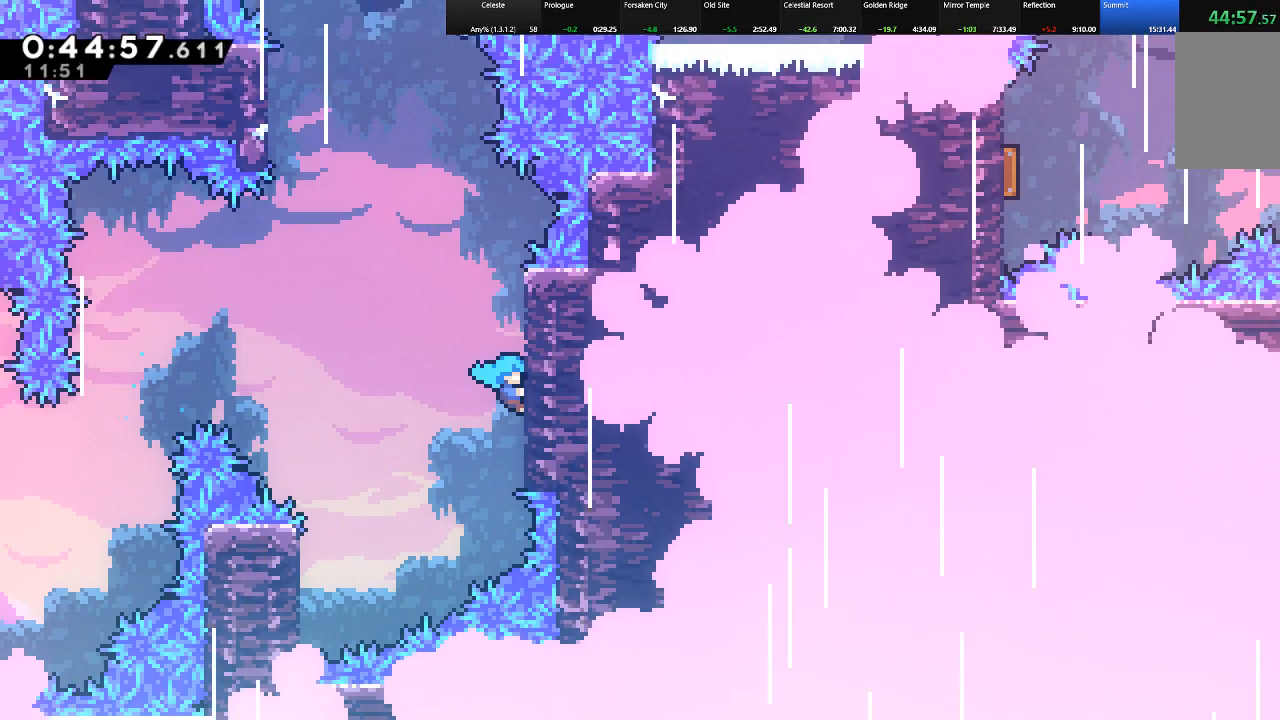
{"keys": ["shift", "up"], "events": [[167, "right", "up"]]}
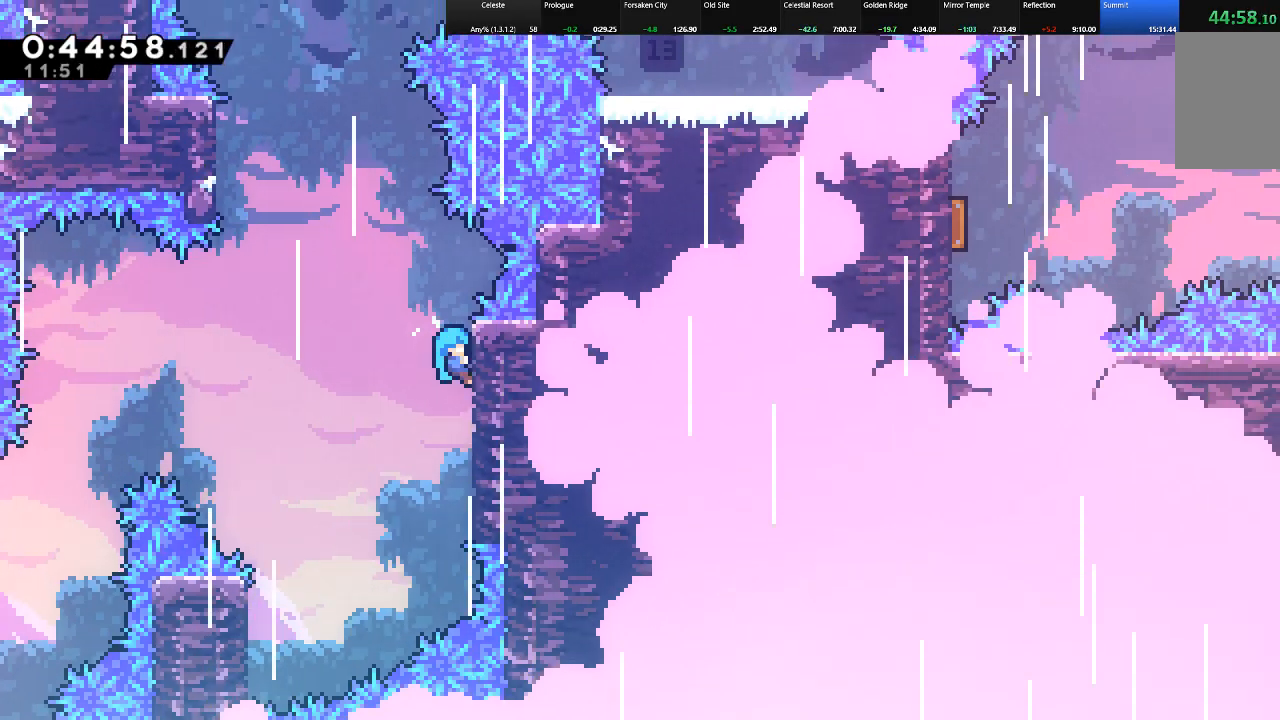
{"keys": ["left", "shift", "up", "z"], "events": [[133, "left", "down"], [133, "z", "down"]]}
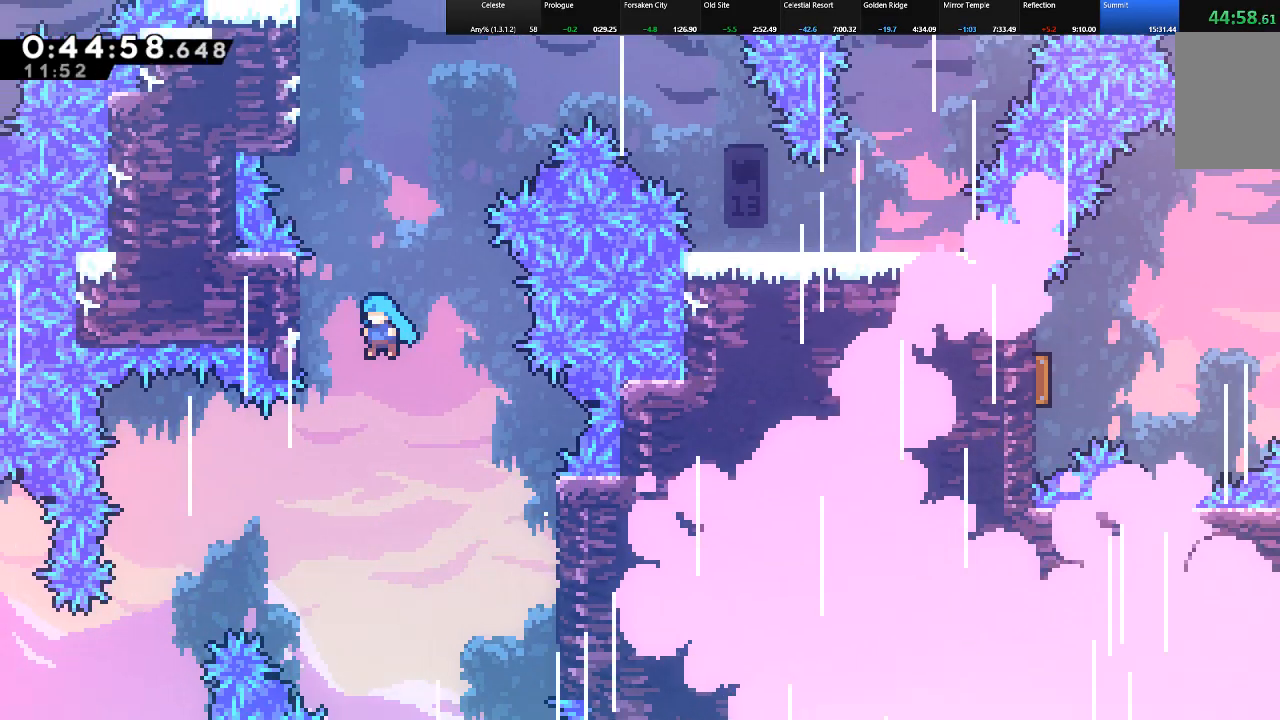
{"keys": ["shift", "up"], "events": [[100, "z", "up"], [250, "z", "down"], [433, "z", "up"], [483, "left", "up"]]}
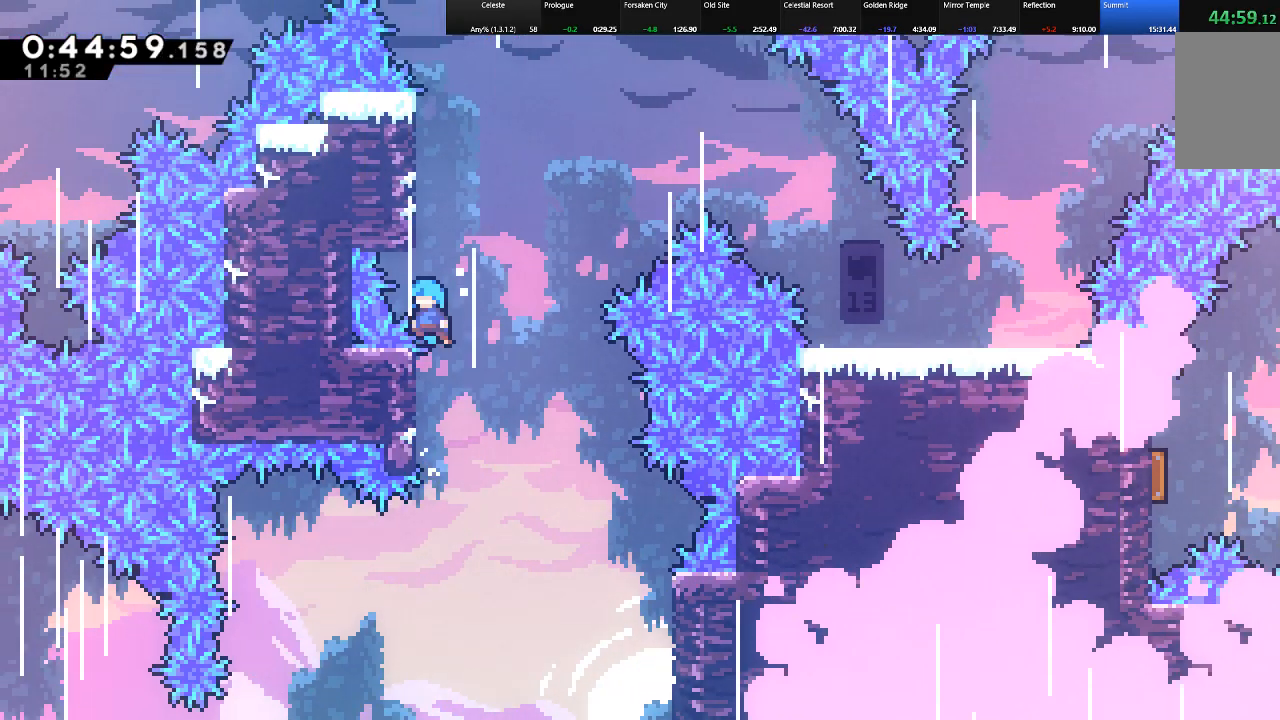
{"keys": ["shift", "up", "z"], "events": [[33, "z", "down"], [317, "z", "up"], [400, "z", "down"]]}
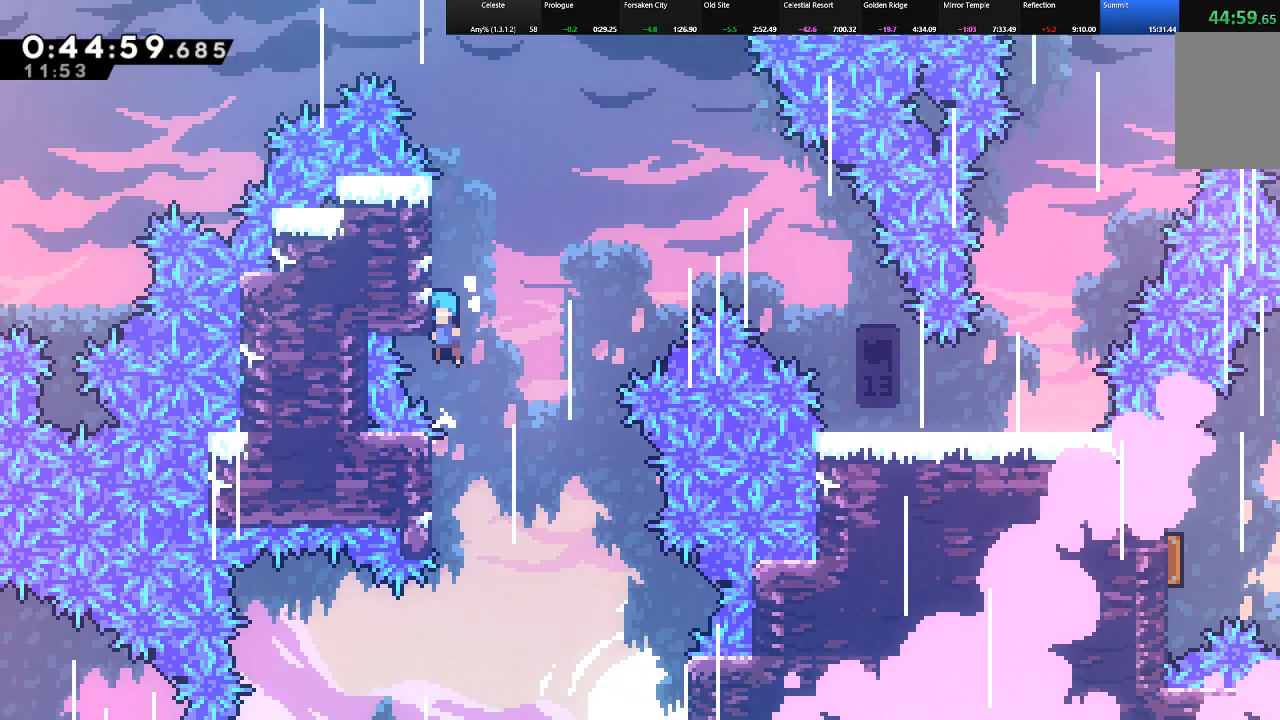
{"keys": ["right", "shift", "up", "z"], "events": [[133, "z", "up"], [233, "right", "down"], [233, "z", "down"]]}
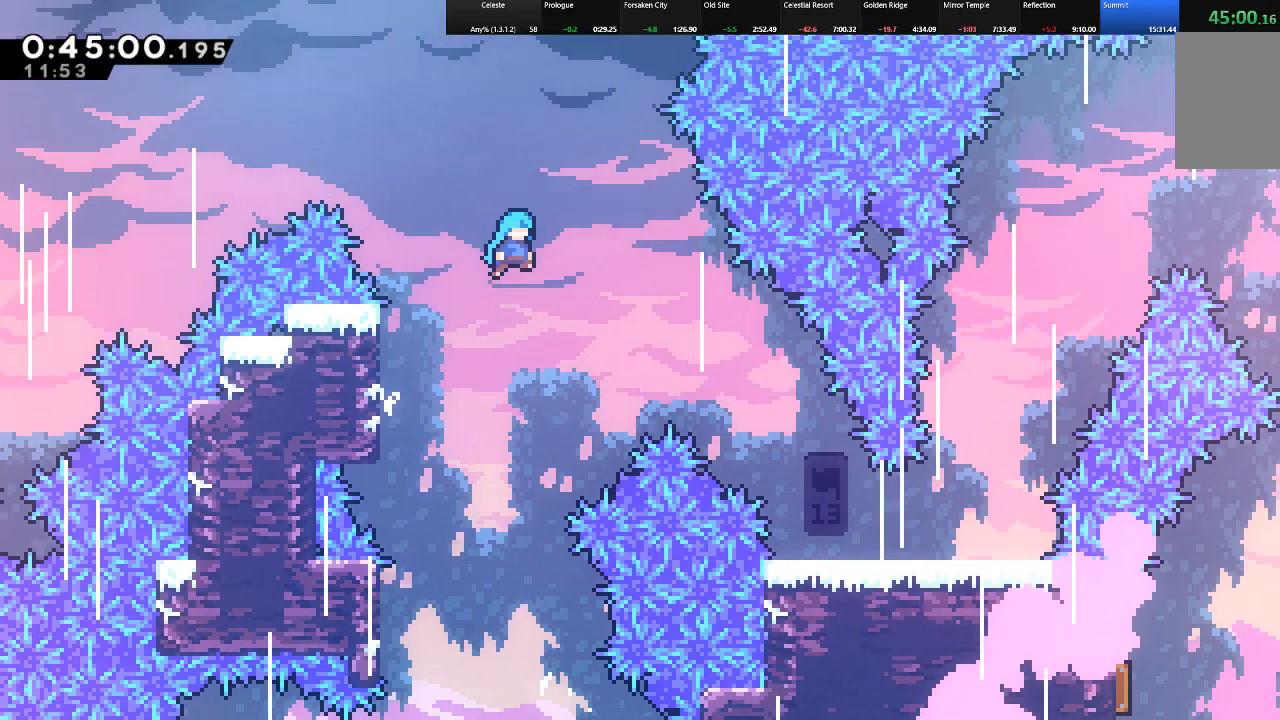
{"keys": ["right", "shift", "z"], "events": [[200, "up", "up"]]}
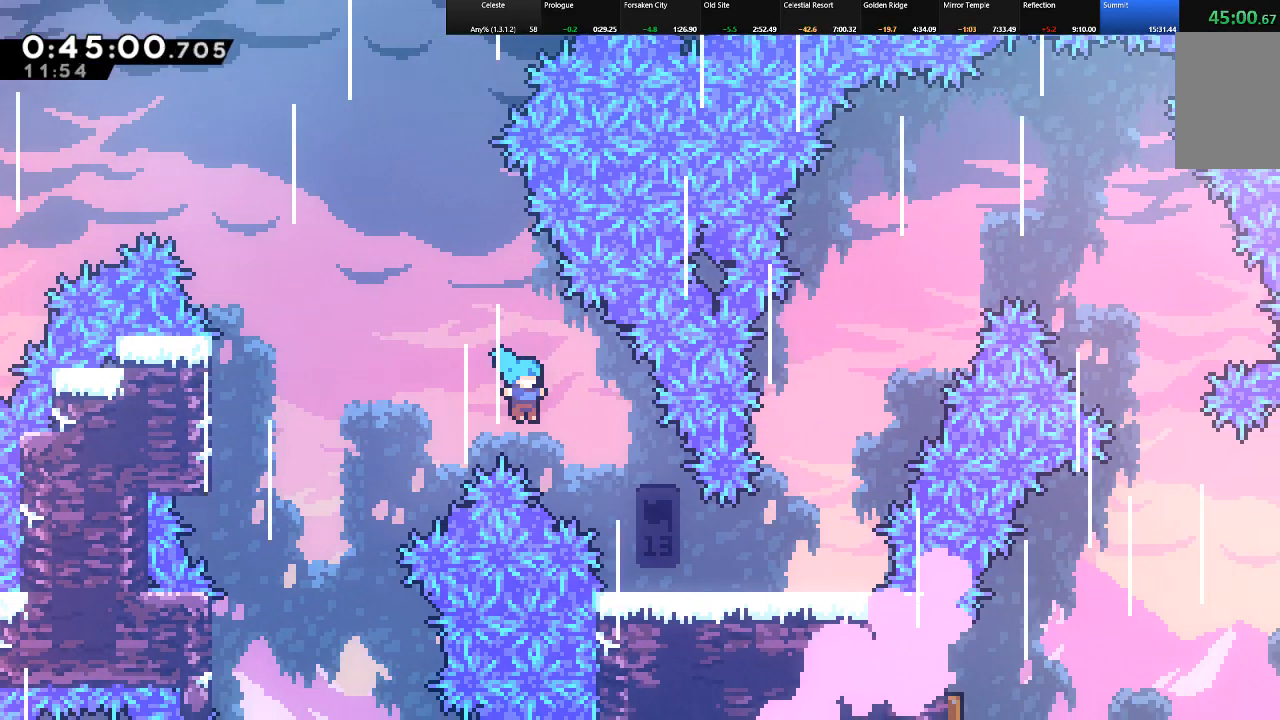
{"keys": ["right", "shift"], "events": [[117, "z", "up"]]}
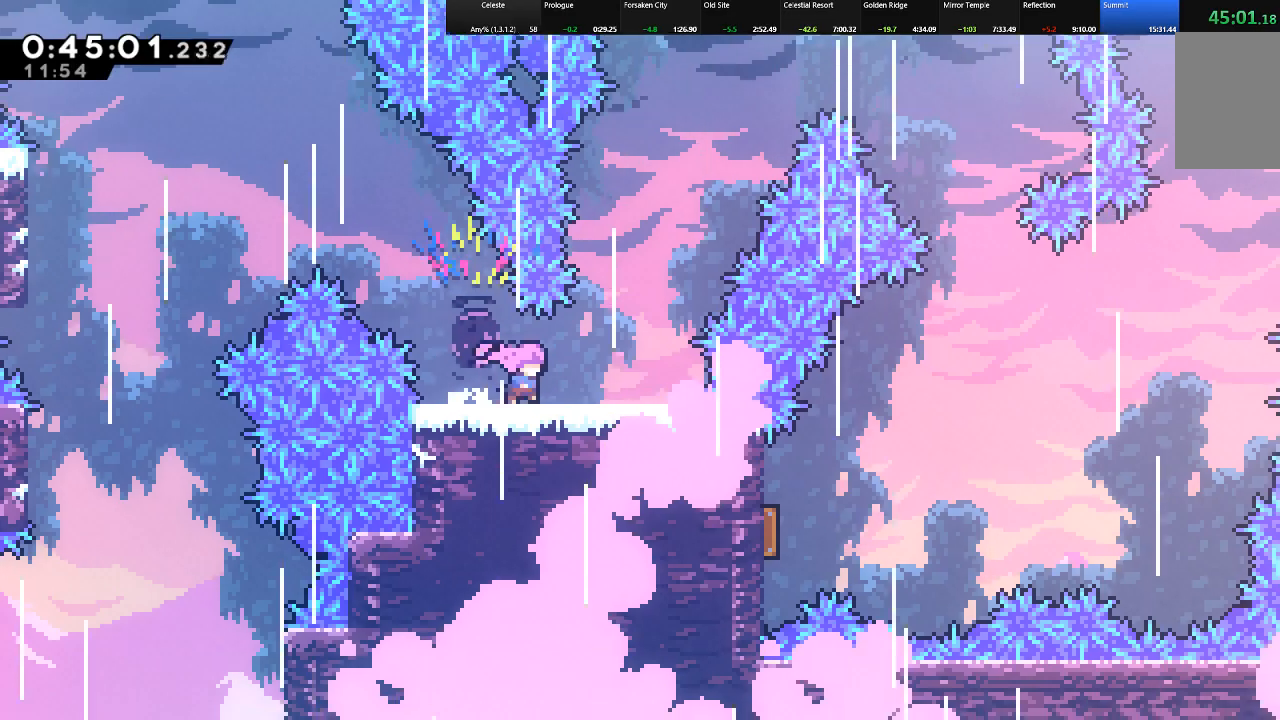
{"keys": ["c", "shift", "up"], "events": [[83, "up", "down"], [133, "z", "down"], [417, "c", "down"], [417, "right", "up"], [417, "z", "up"]]}
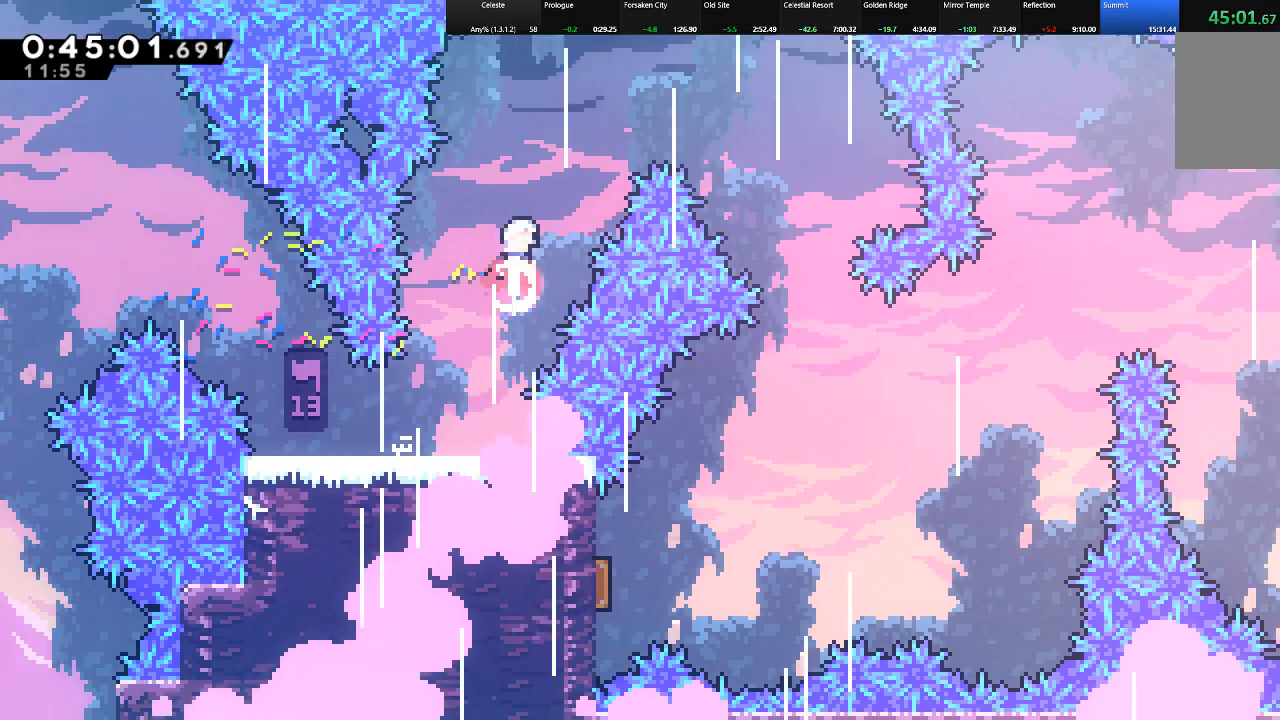
{"keys": ["down", "right"], "events": [[17, "right", "down"], [67, "c", "up"], [150, "c", "down"], [333, "c", "up"], [383, "shift", "up"], [383, "up", "up"], [483, "down", "down"]]}
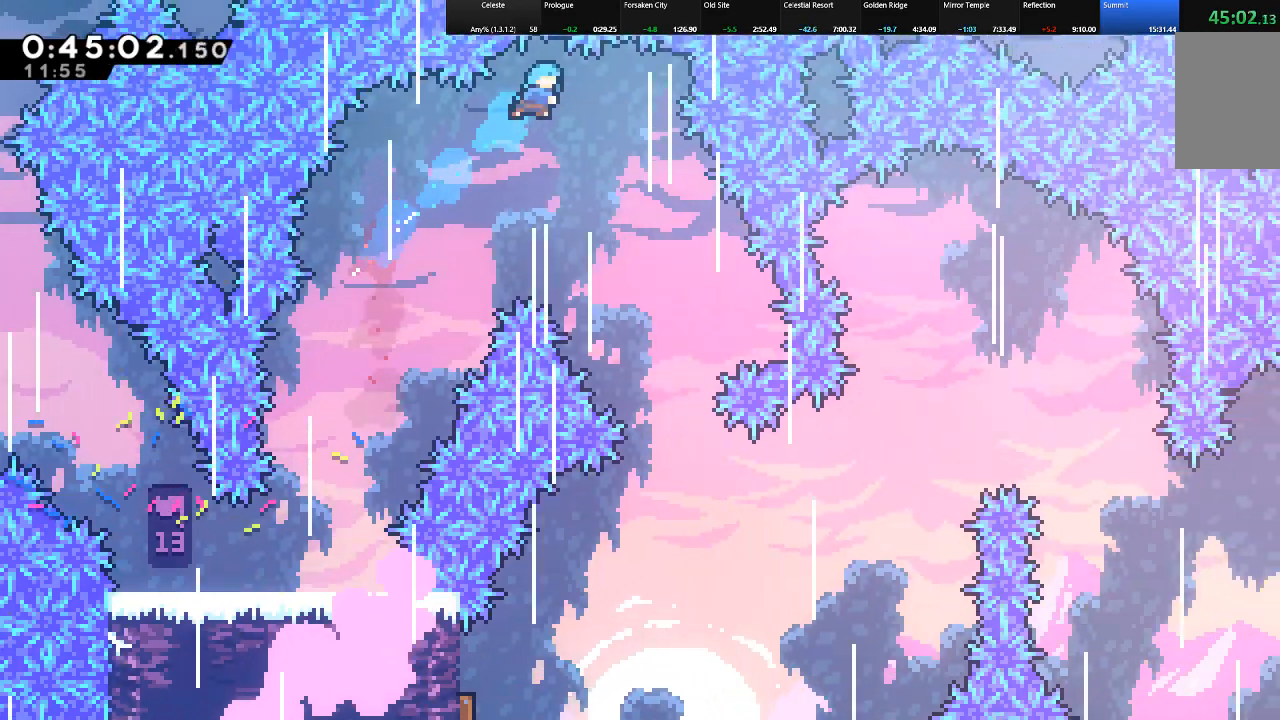
{"keys": ["down"], "events": [[33, "right", "up"], [217, "right", "down"], [267, "down", "up"], [350, "down", "down"], [483, "right", "up"]]}
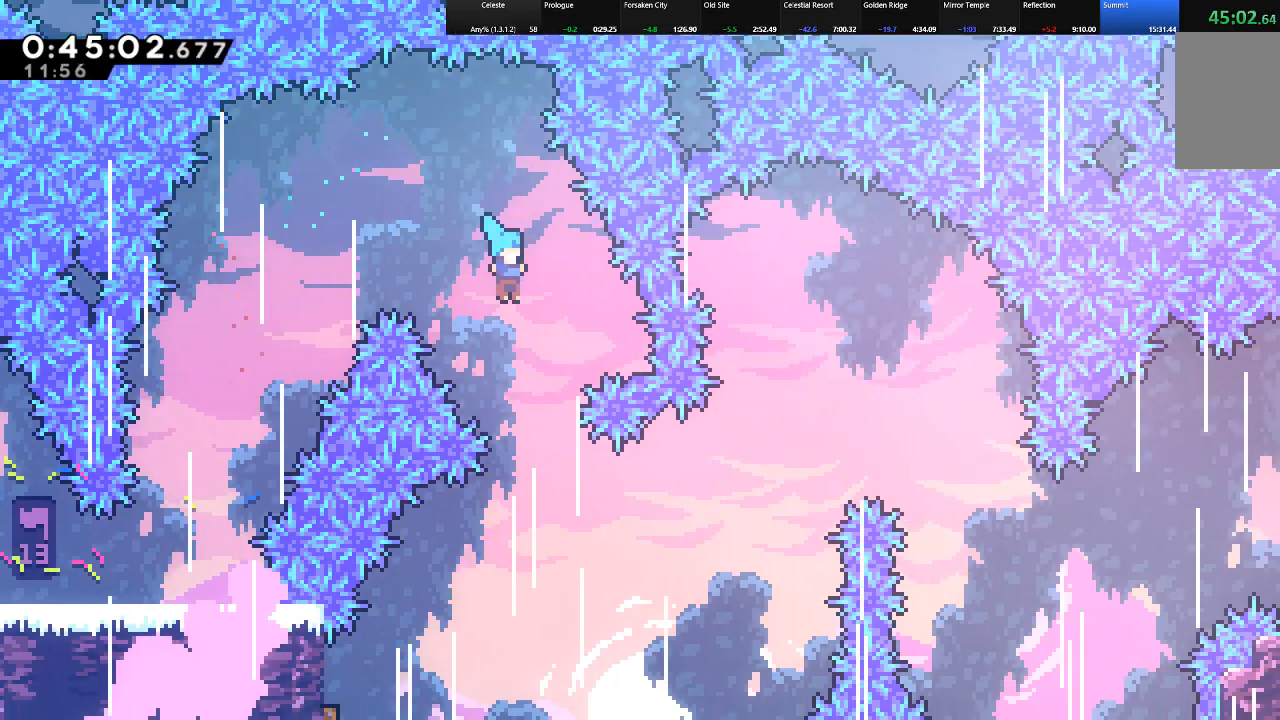
{"keys": ["left", "shift"], "events": [[83, "down", "up"], [333, "left", "down"], [333, "shift", "down"]]}
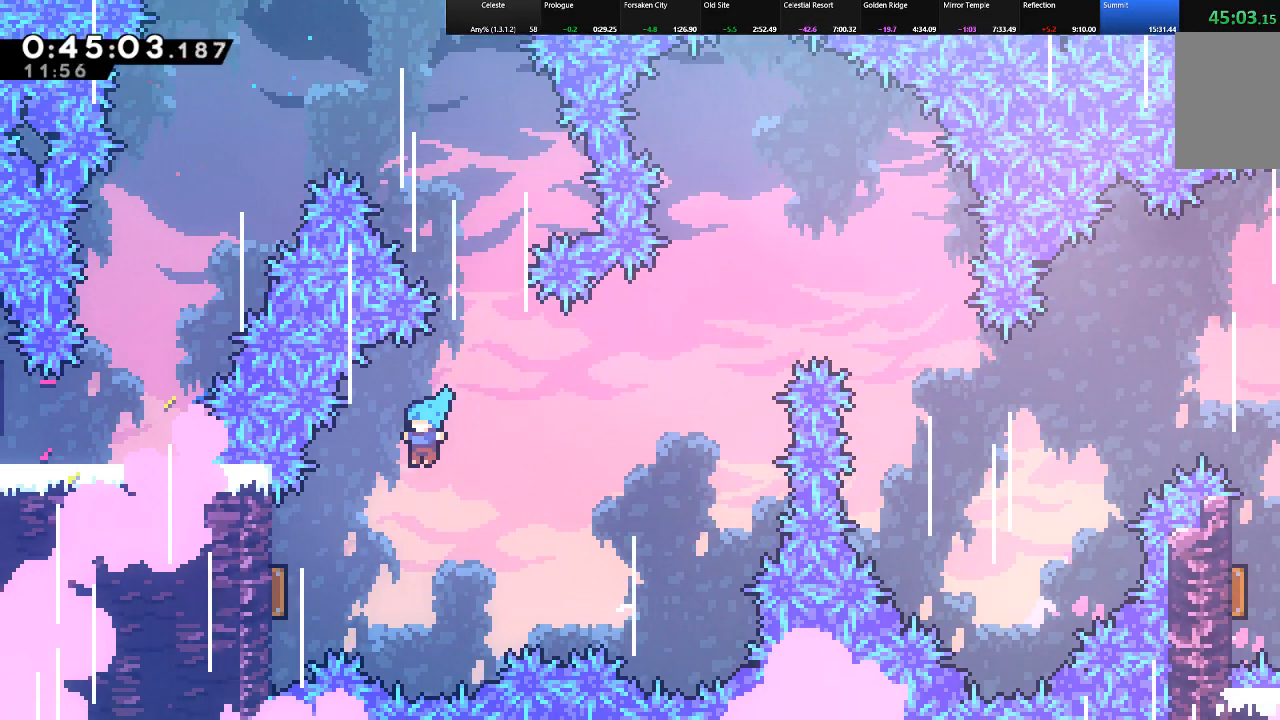
{"keys": ["right", "shift"], "events": [[300, "right", "down"], [383, "left", "up"]]}
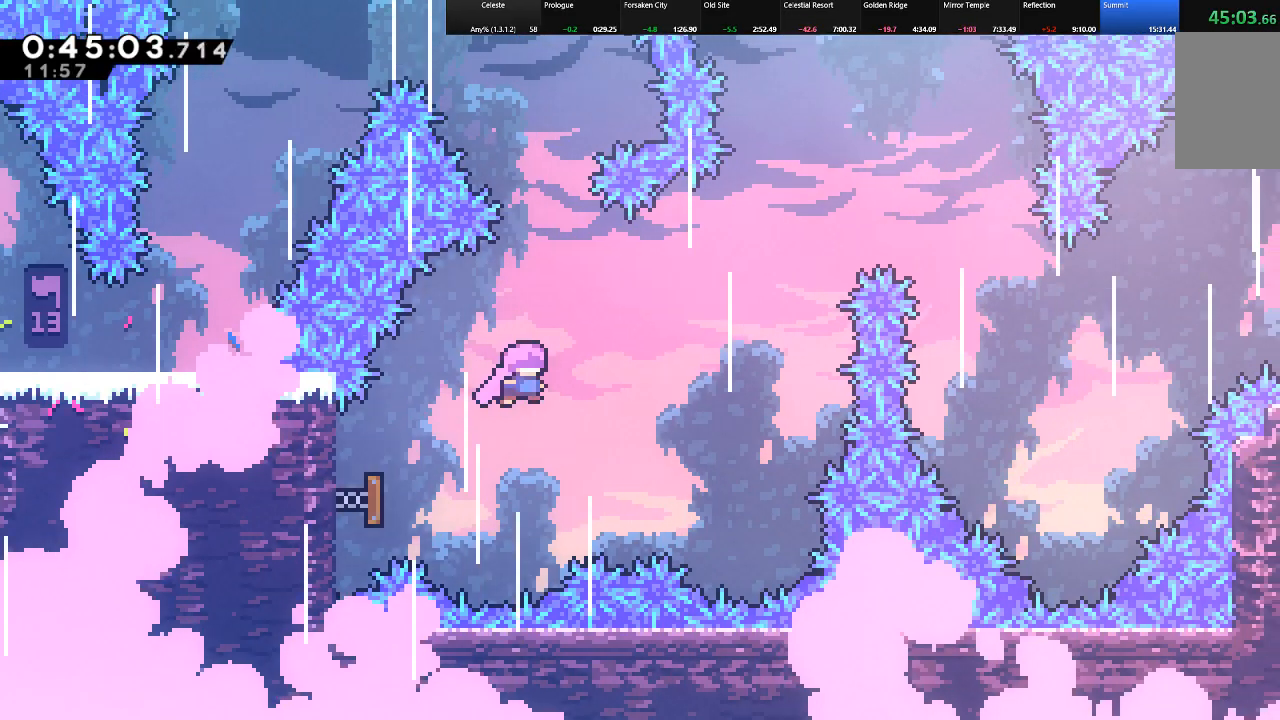
{"keys": ["c", "right", "shift", "up"], "events": [[317, "up", "down"], [400, "c", "down"]]}
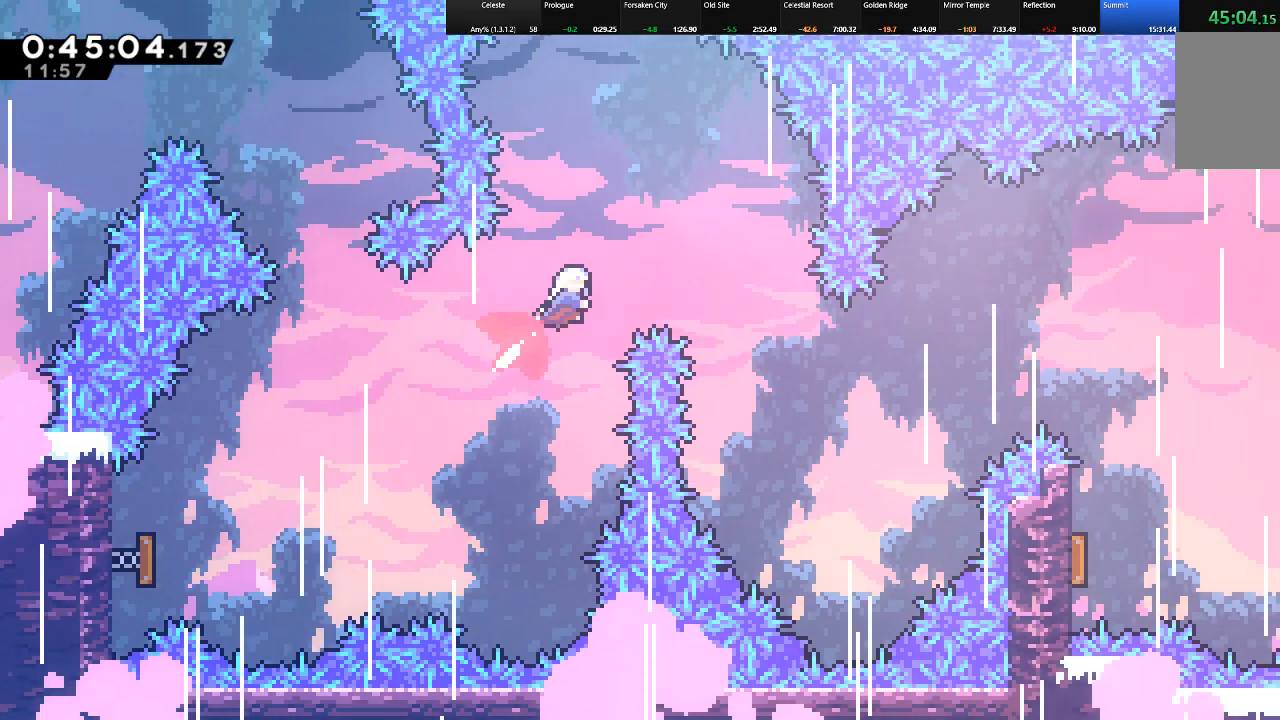
{"keys": ["down", "shift"], "events": [[83, "c", "up"], [133, "up", "up"], [283, "down", "down"], [367, "right", "up"]]}
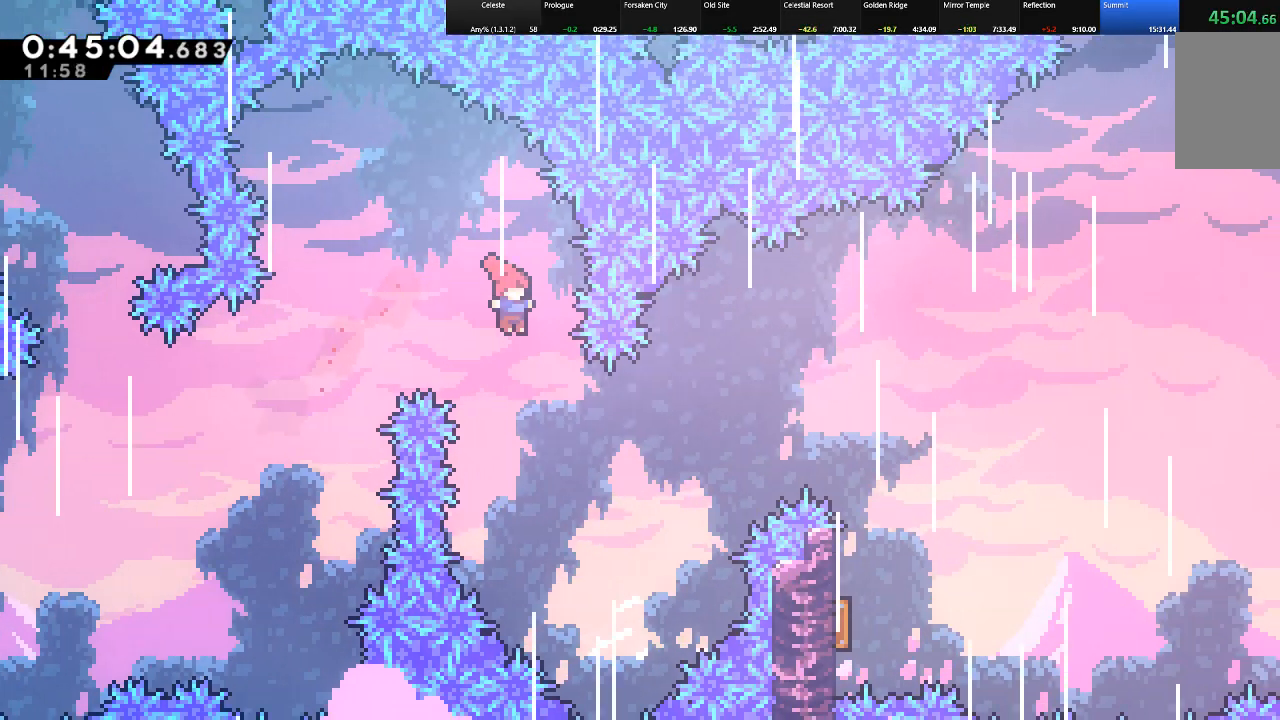
{"keys": ["c", "right", "shift", "up"], "events": [[17, "down", "up"], [100, "right", "down"], [200, "up", "down"], [433, "c", "down"]]}
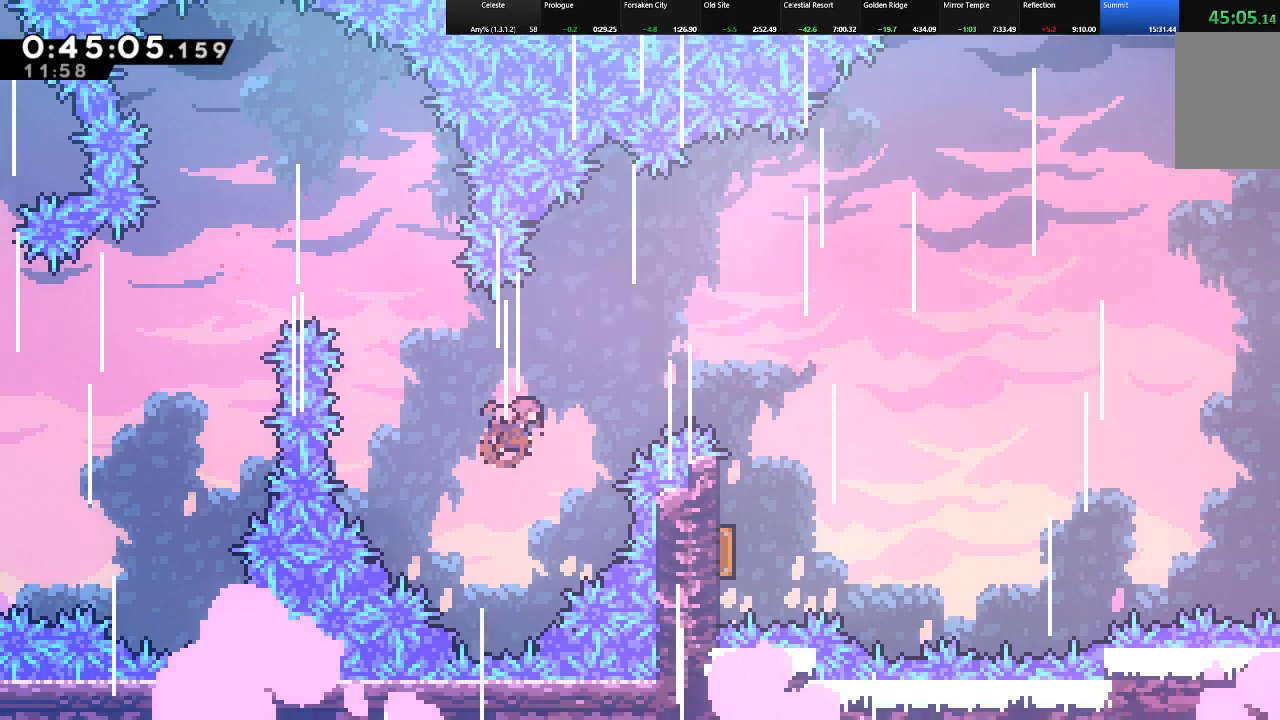
{"keys": ["right"], "events": [[350, "c", "up"], [400, "shift", "up"], [500, "up", "up"]]}
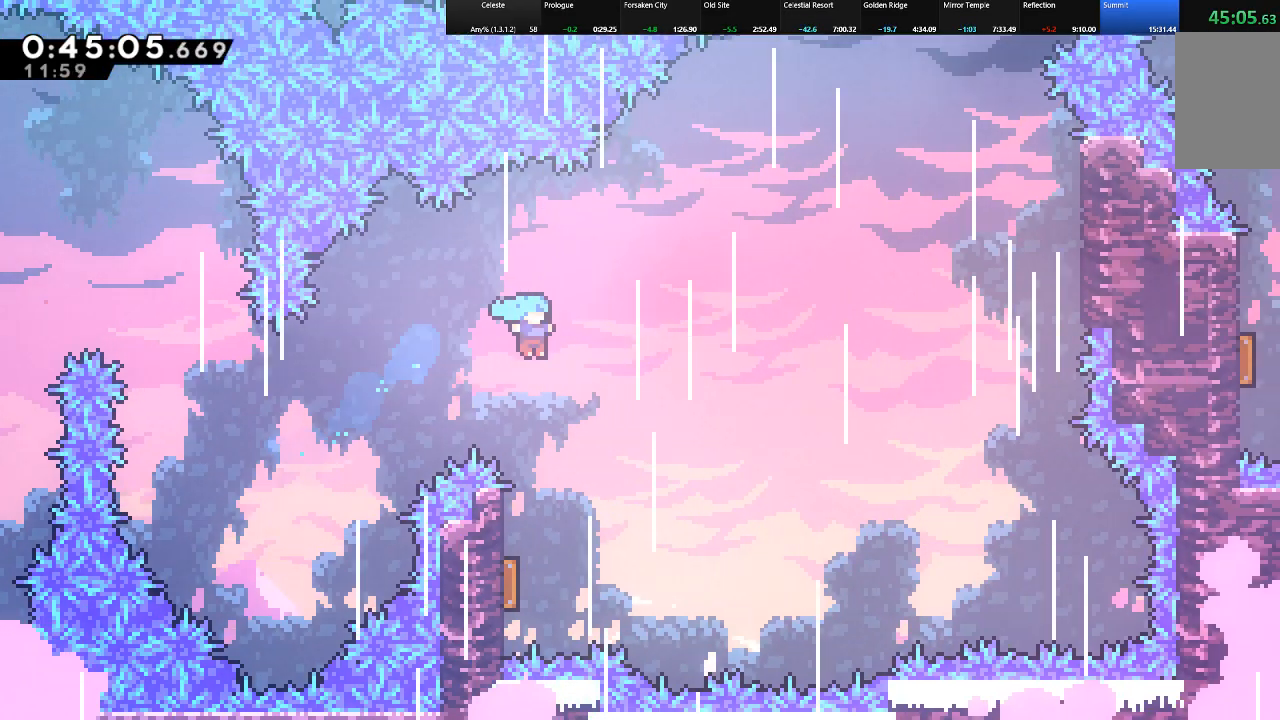
{"keys": ["left", "shift"], "events": [[83, "right", "up"], [283, "left", "down"], [367, "shift", "down"]]}
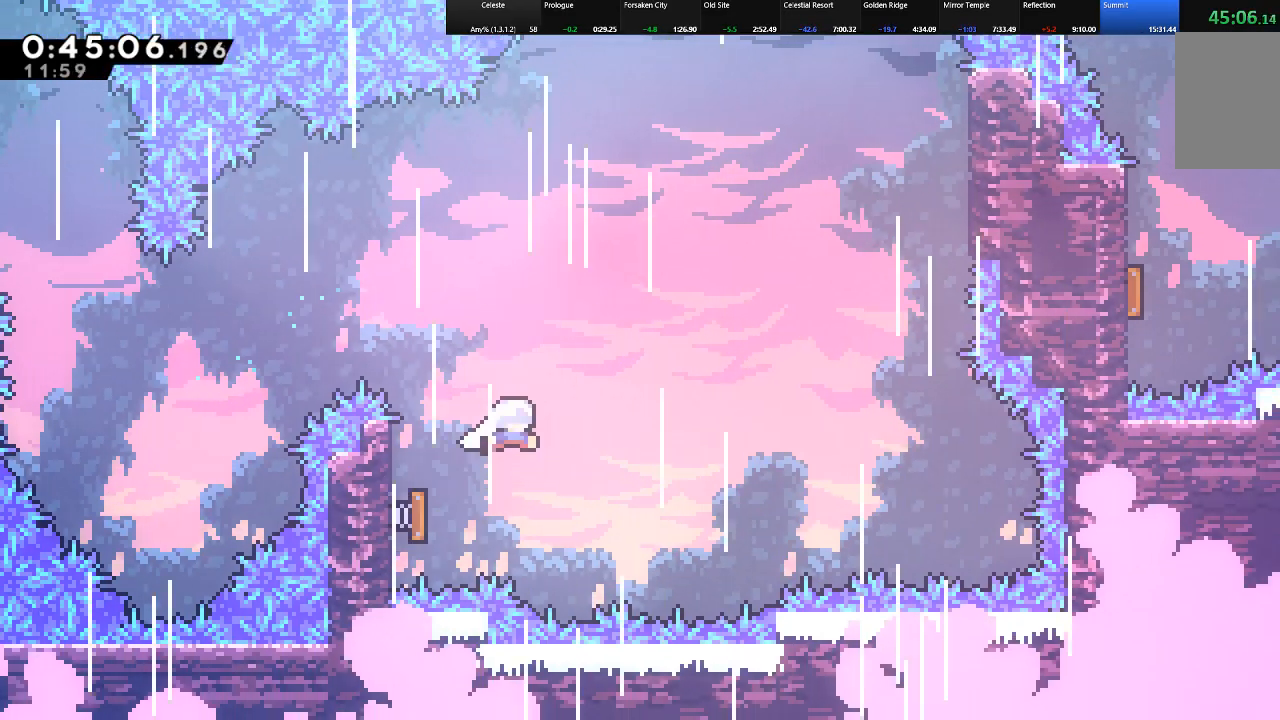
{"keys": ["c", "right", "shift", "up"], "events": [[17, "right", "down"], [17, "up", "down"], [100, "left", "up"], [433, "c", "down"]]}
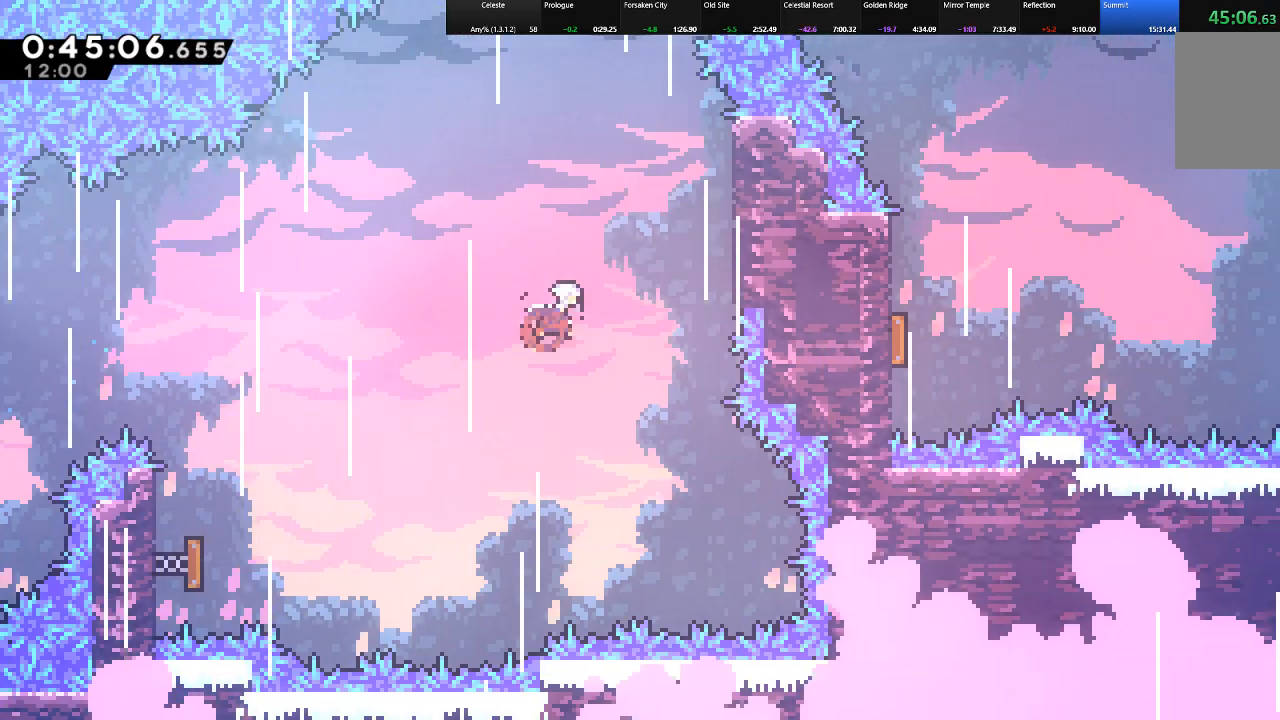
{"keys": ["left", "shift", "up", "z"], "events": [[217, "c", "up"], [350, "left", "down"], [350, "right", "up"], [400, "z", "down"]]}
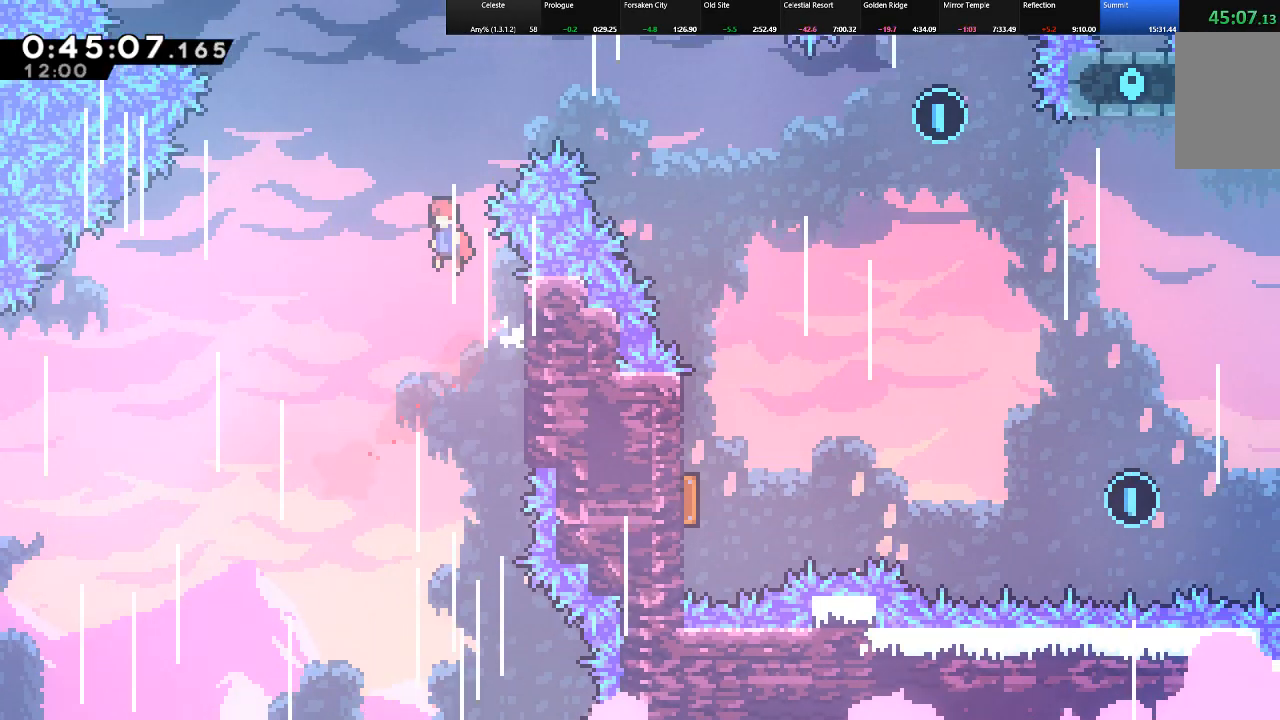
{"keys": ["c", "right", "shift"], "events": [[133, "left", "up"], [133, "right", "down"], [133, "z", "up"], [183, "c", "down"], [417, "up", "up"]]}
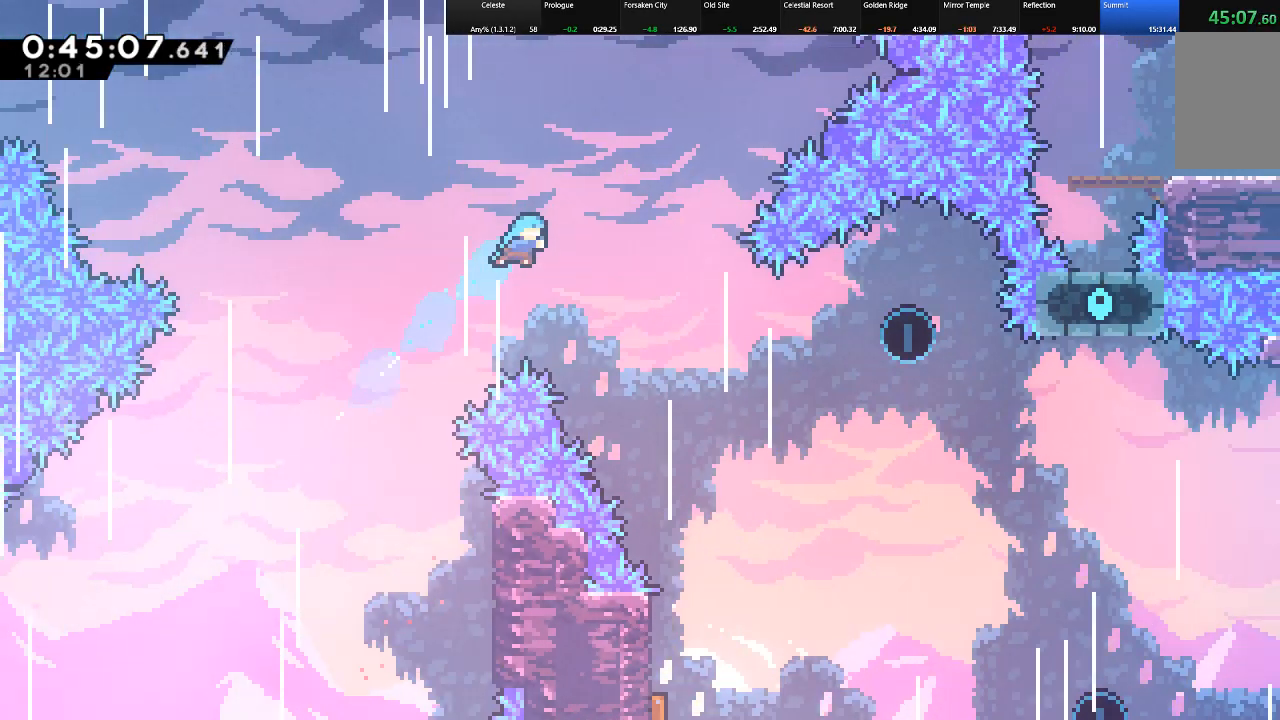
{"keys": ["down"], "events": [[100, "c", "up"], [200, "down", "down"], [333, "shift", "up"], [483, "right", "up"]]}
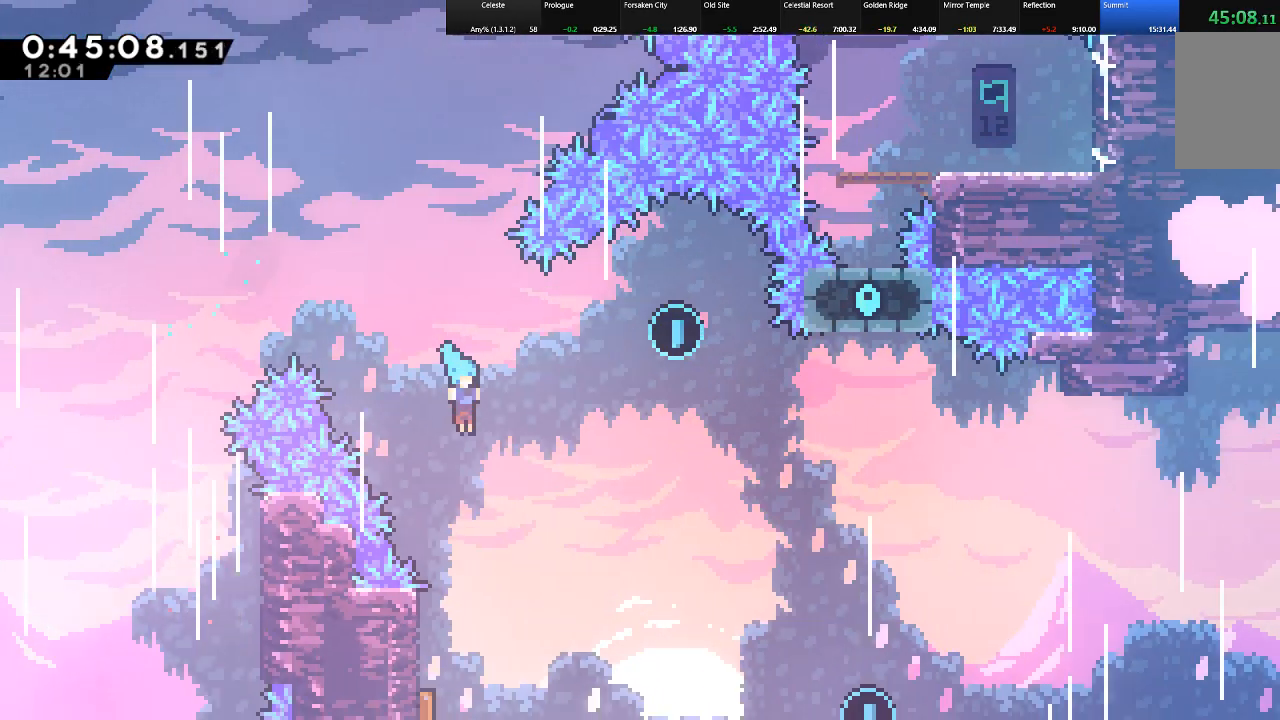
{"keys": ["right", "shift", "up"], "events": [[83, "down", "up"], [317, "left", "down"], [317, "shift", "down"], [450, "right", "down"], [500, "left", "up"], [500, "up", "down"]]}
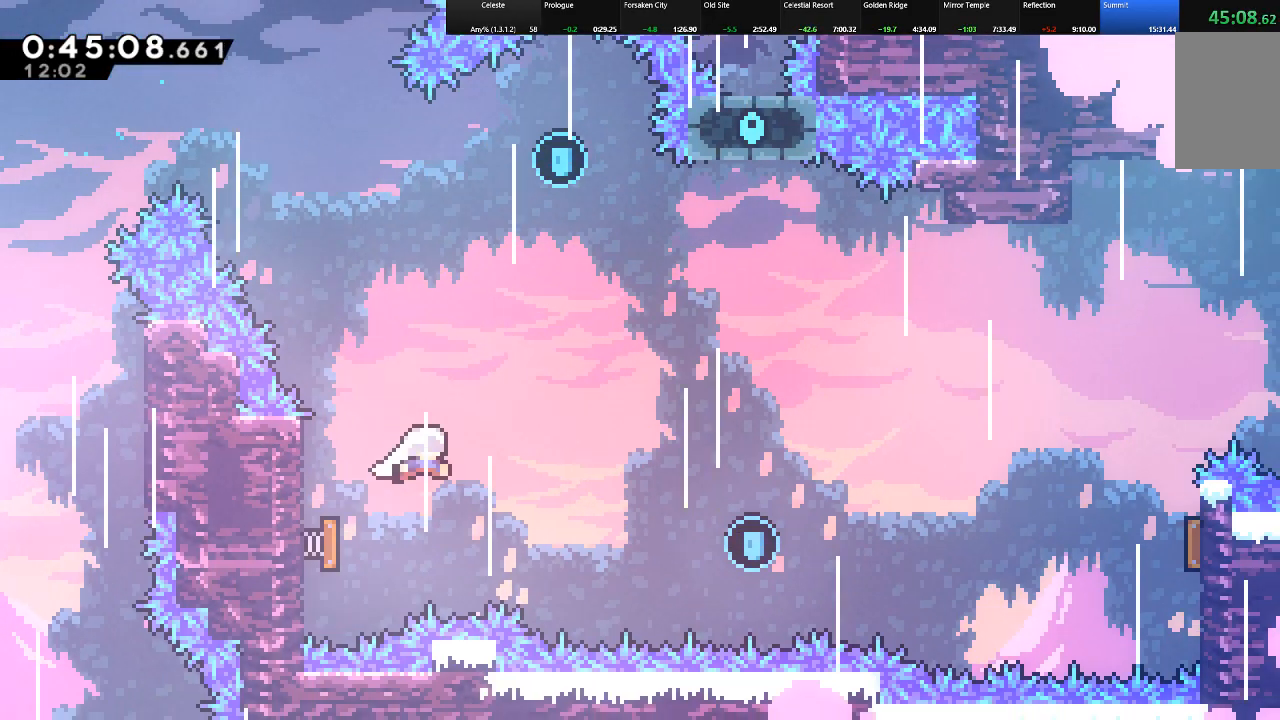
{"keys": ["left", "shift"], "events": [[233, "right", "up"], [283, "c", "down"], [400, "c", "up"], [417, "up", "up"], [467, "left", "down"]]}
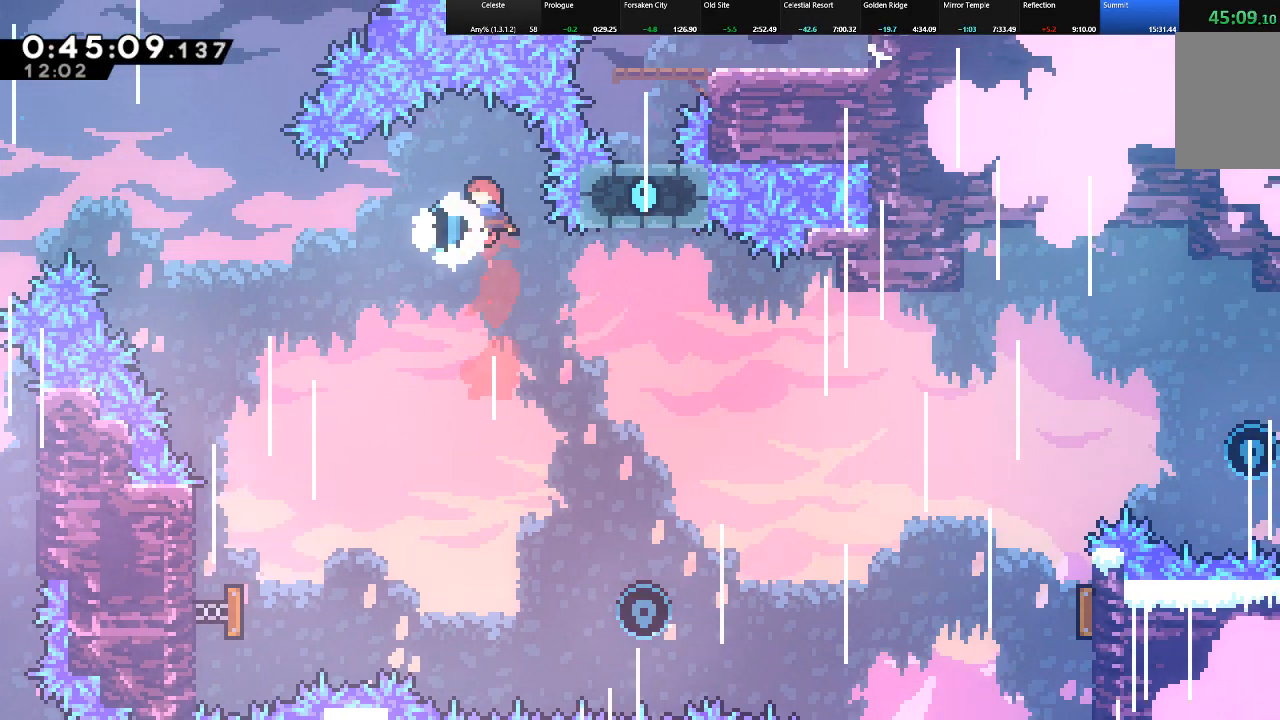
{"keys": ["down", "right", "shift"], "events": [[150, "down", "down"], [150, "left", "up"], [433, "right", "down"]]}
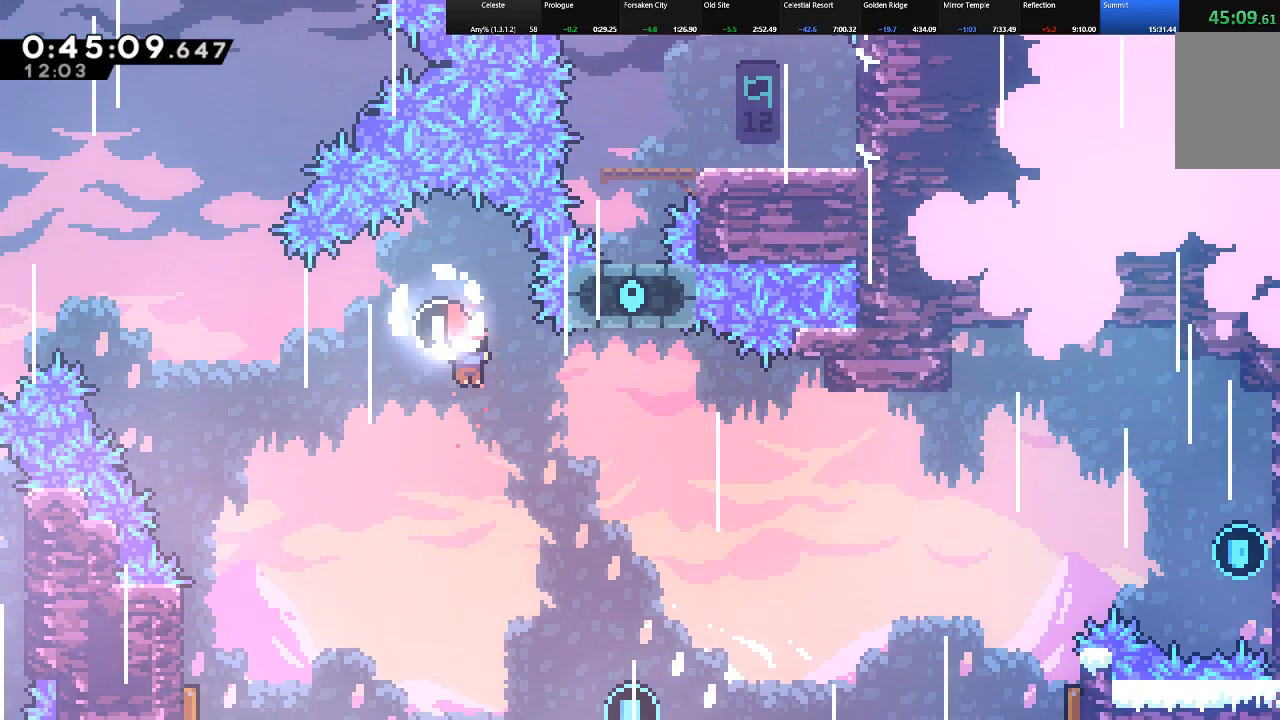
{"keys": ["right", "shift"], "events": [[117, "down", "up"], [317, "right", "up"], [450, "right", "down"]]}
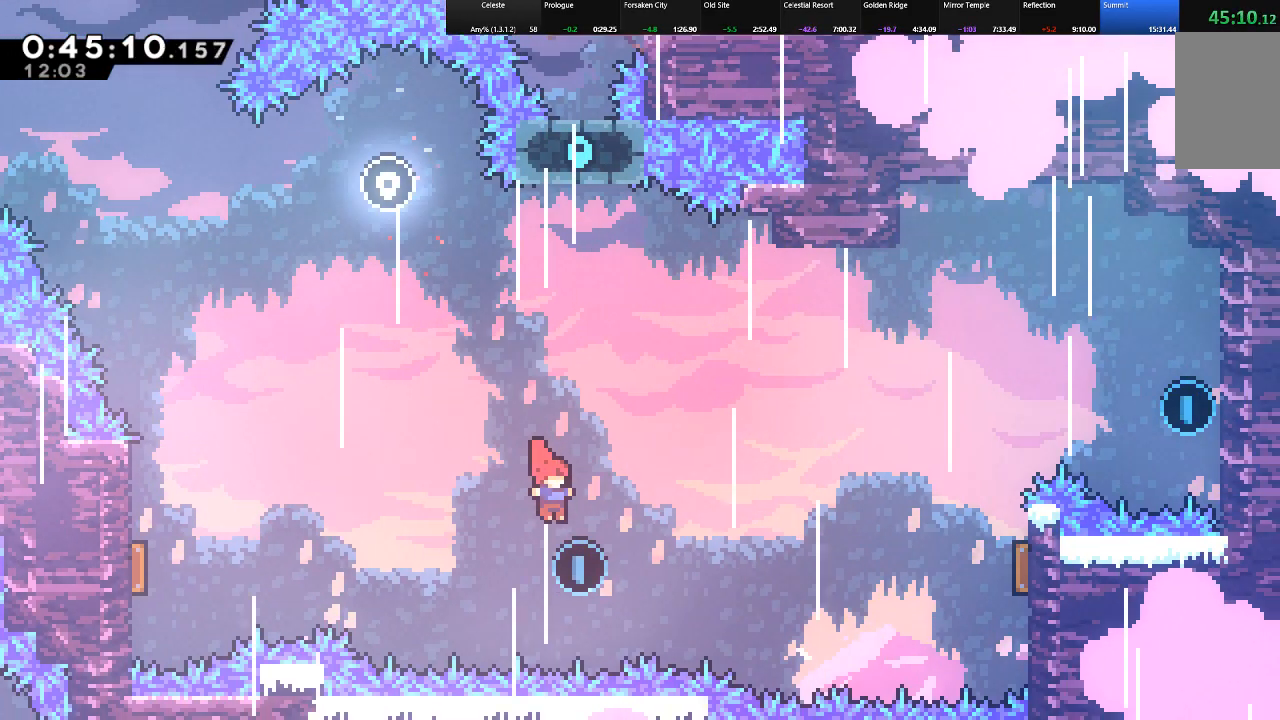
{"keys": ["c", "right", "shift", "up"], "events": [[67, "up", "down"], [233, "c", "down"]]}